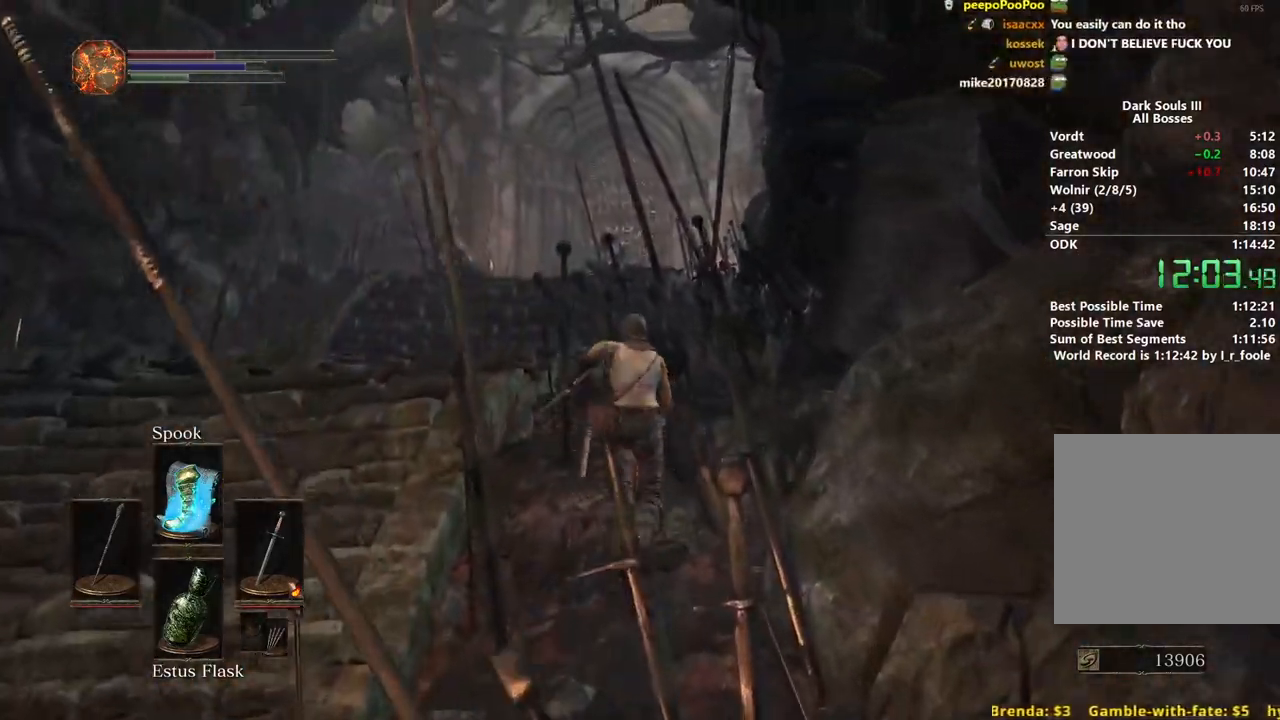
Gameplay with a controller (Xbox layout); each line is a JSON object with the inputs held at the frame after it. "events" lists button and stick changes between this image and that frame as [ms after this image, input, new state], when the widget could be followed in between. Not read: START.
{"buttons": ["B"], "left_stick": "up", "right_stick": "down", "events": []}
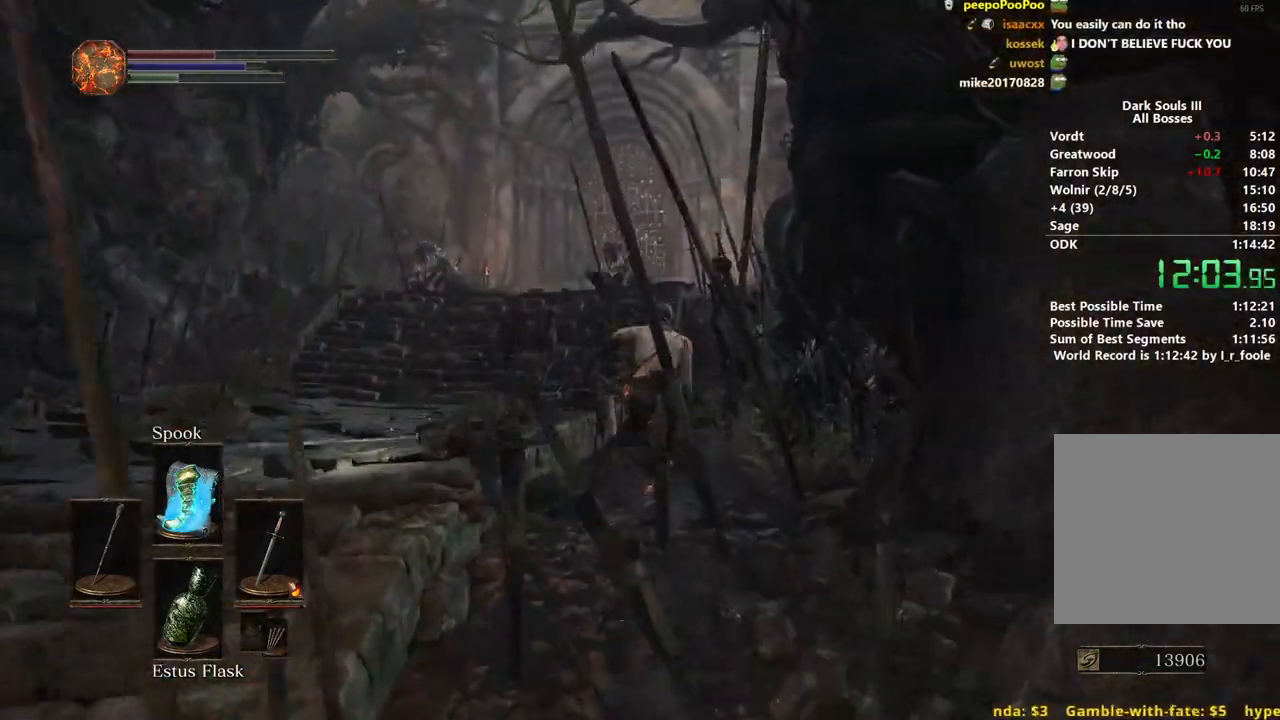
{"buttons": [], "left_stick": "up", "right_stick": "down-left", "events": [[100, "B", "up"], [500, "right_stick", "down-left"]]}
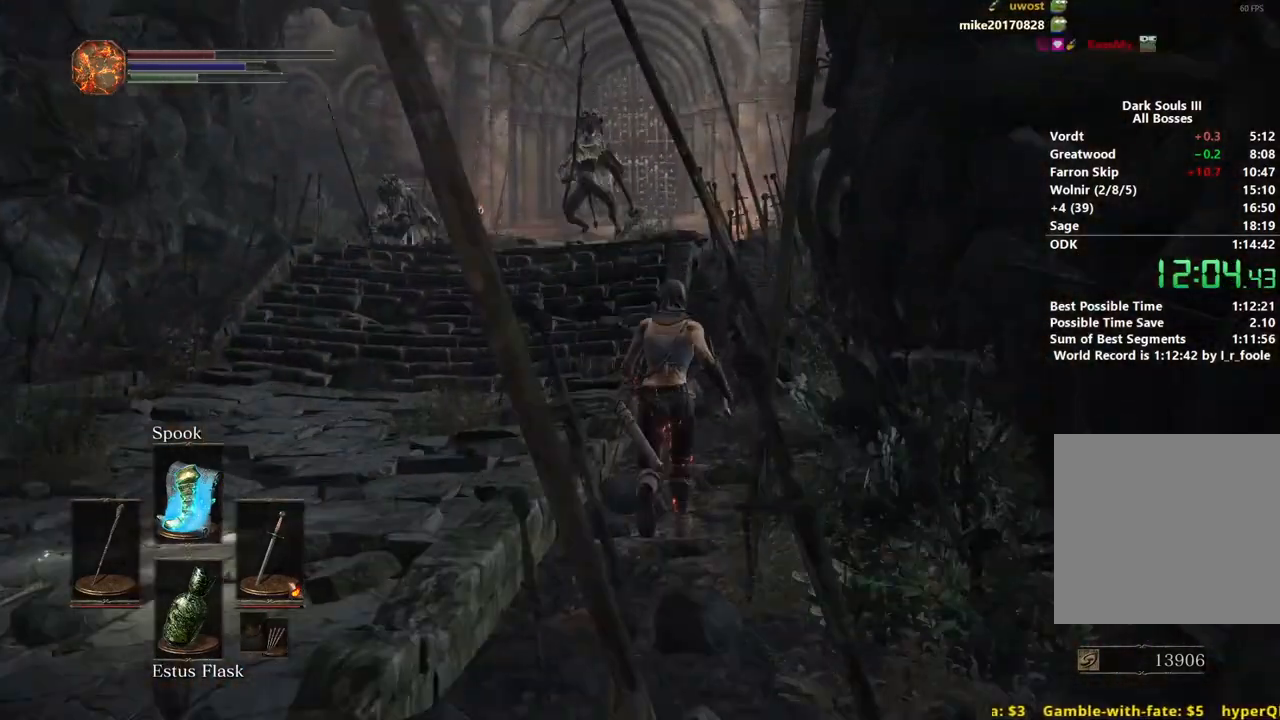
{"buttons": ["B"], "left_stick": "up", "right_stick": "down-left", "events": [[67, "B", "down"]]}
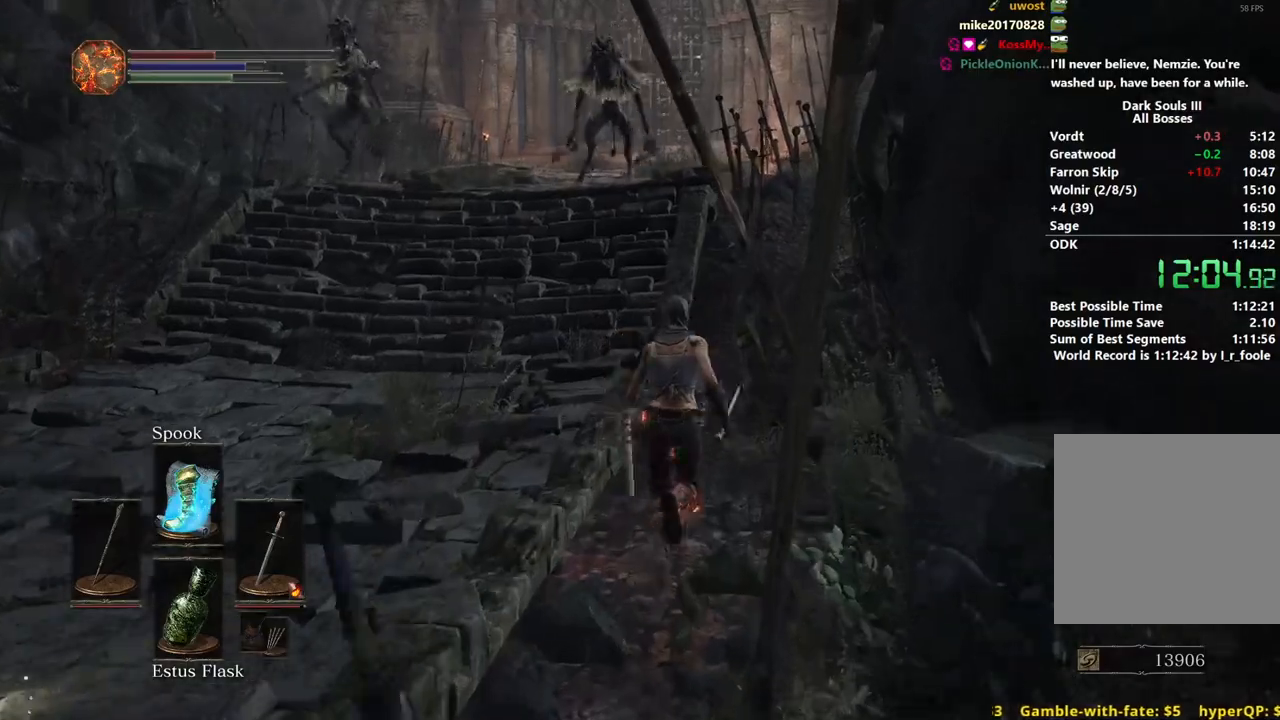
{"buttons": ["B"], "left_stick": "up", "right_stick": "down-left", "events": []}
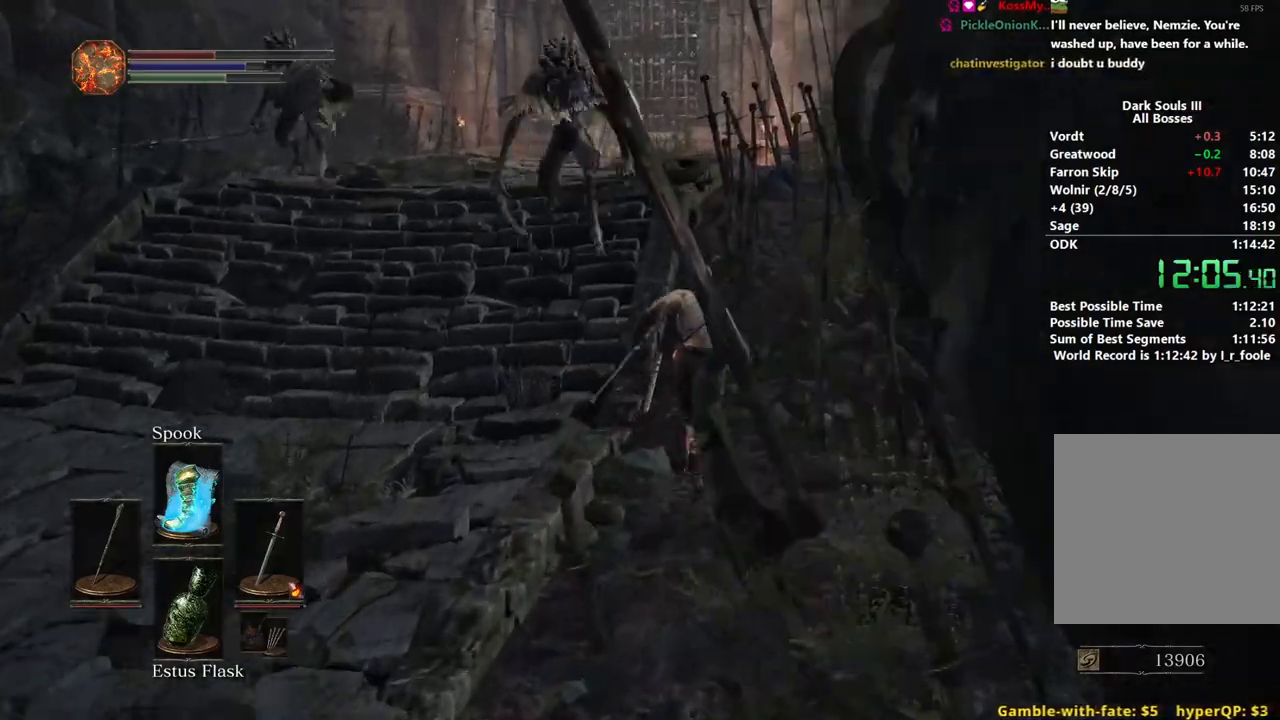
{"buttons": ["B"], "left_stick": "up", "right_stick": "down-left", "events": []}
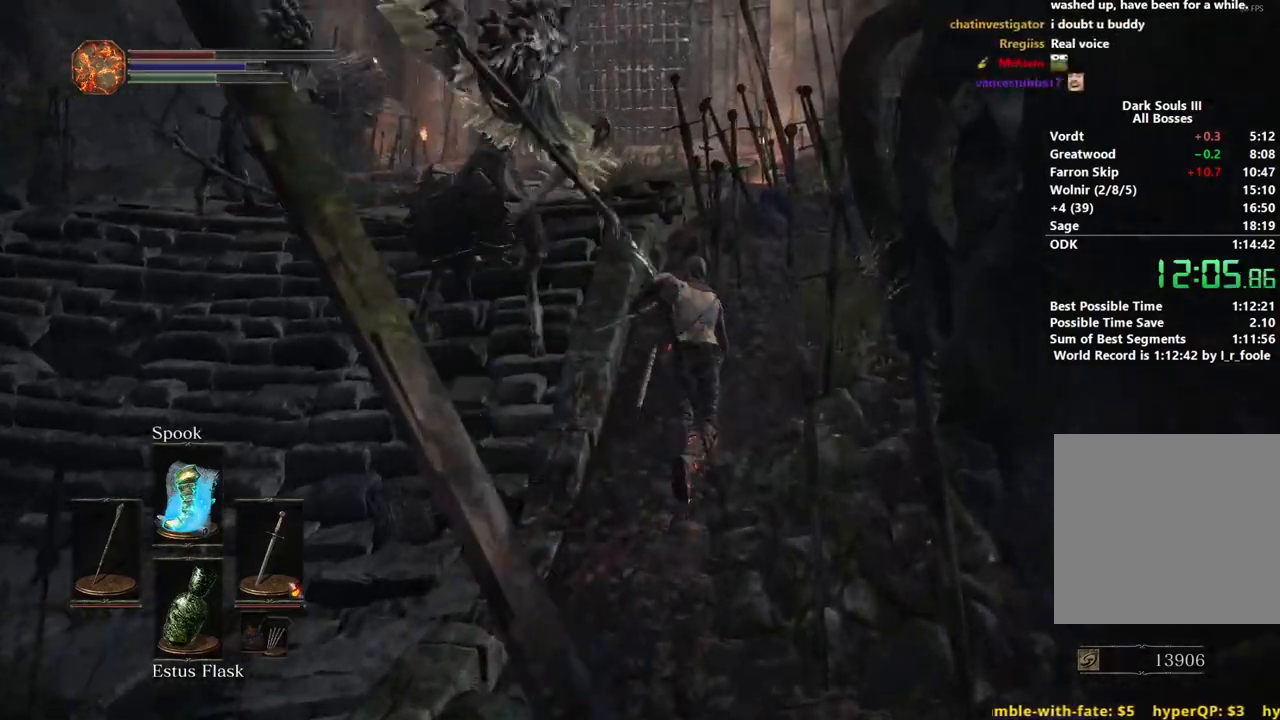
{"buttons": [], "left_stick": "up", "right_stick": "down", "events": [[83, "B", "up"], [167, "B", "down"], [217, "B", "up"], [217, "right_stick", "down"]]}
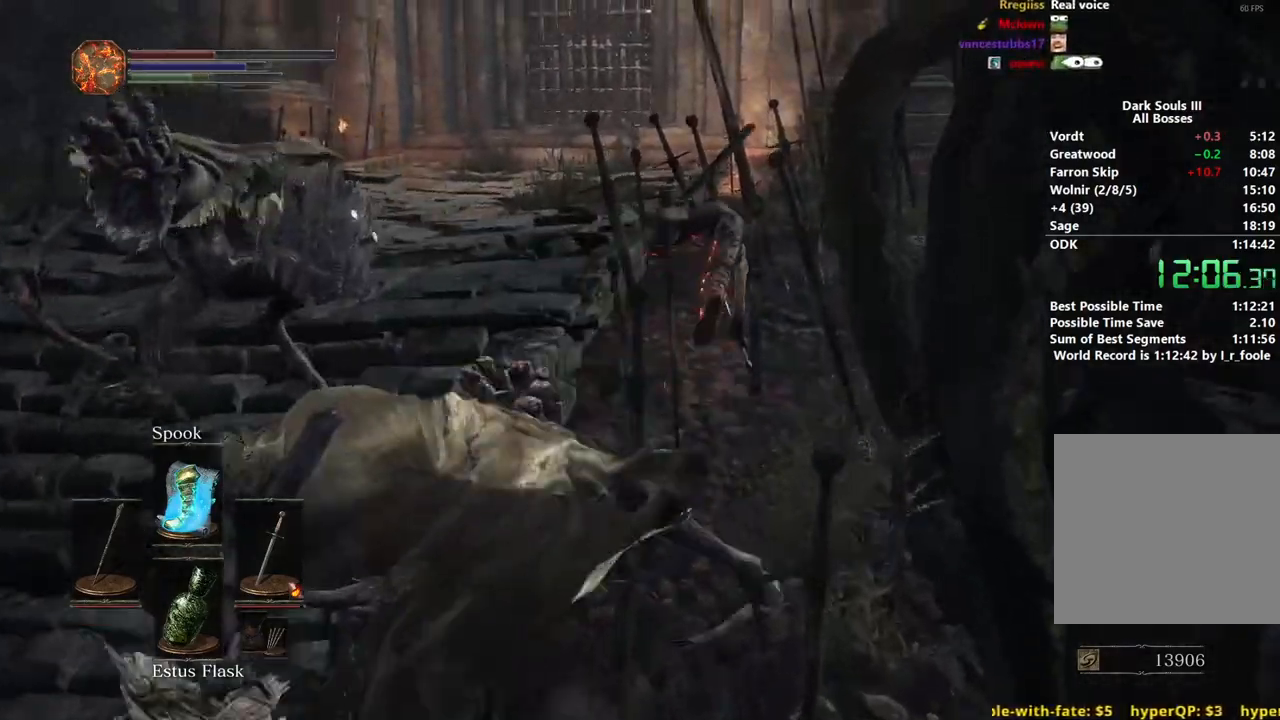
{"buttons": [], "left_stick": "up", "right_stick": "down", "events": [[267, "B", "down"], [350, "B", "up"]]}
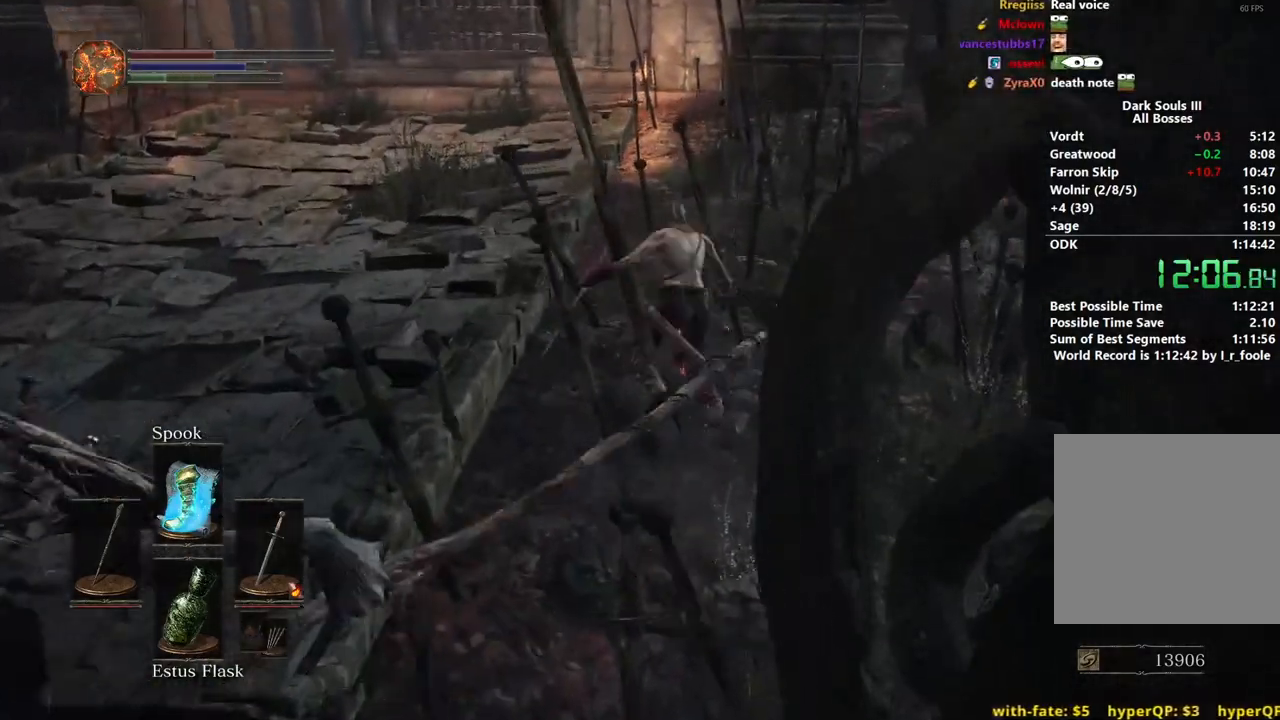
{"buttons": ["B"], "left_stick": "up", "right_stick": "center", "events": [[200, "right_stick", "center"], [283, "right_stick", "left"], [383, "B", "down"], [467, "right_stick", "center"]]}
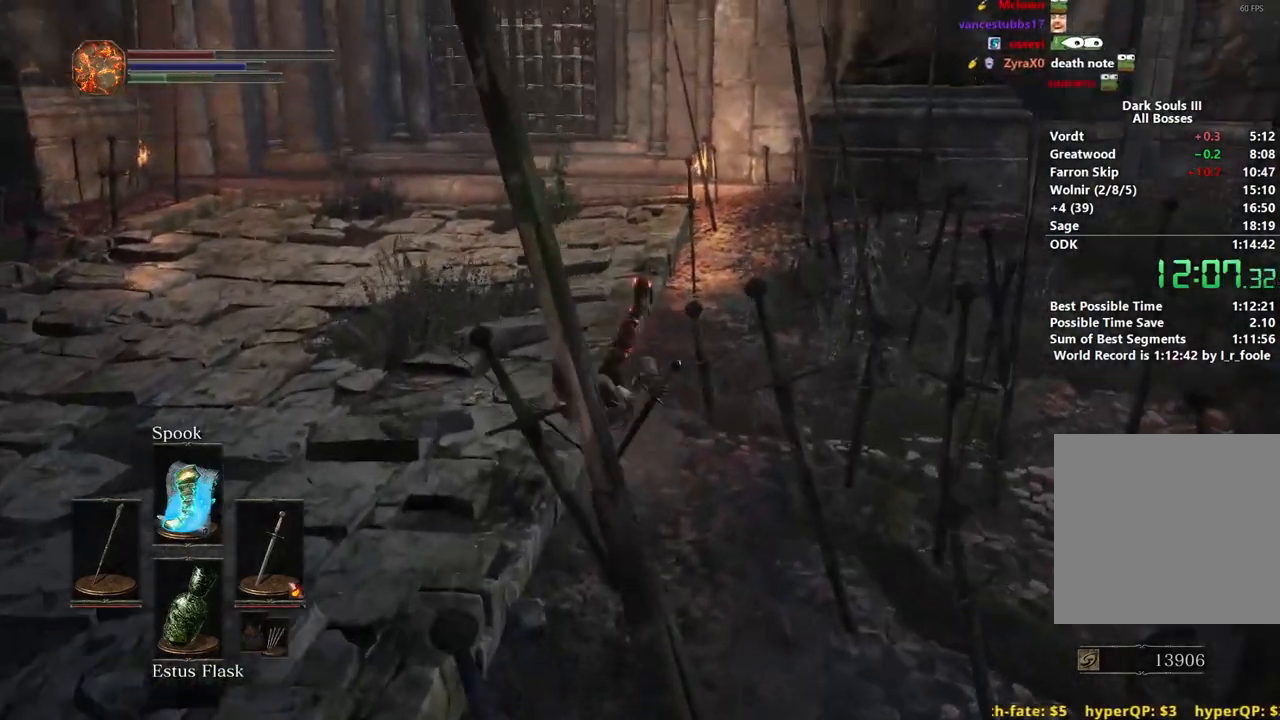
{"buttons": ["B"], "left_stick": "up", "right_stick": "center", "events": []}
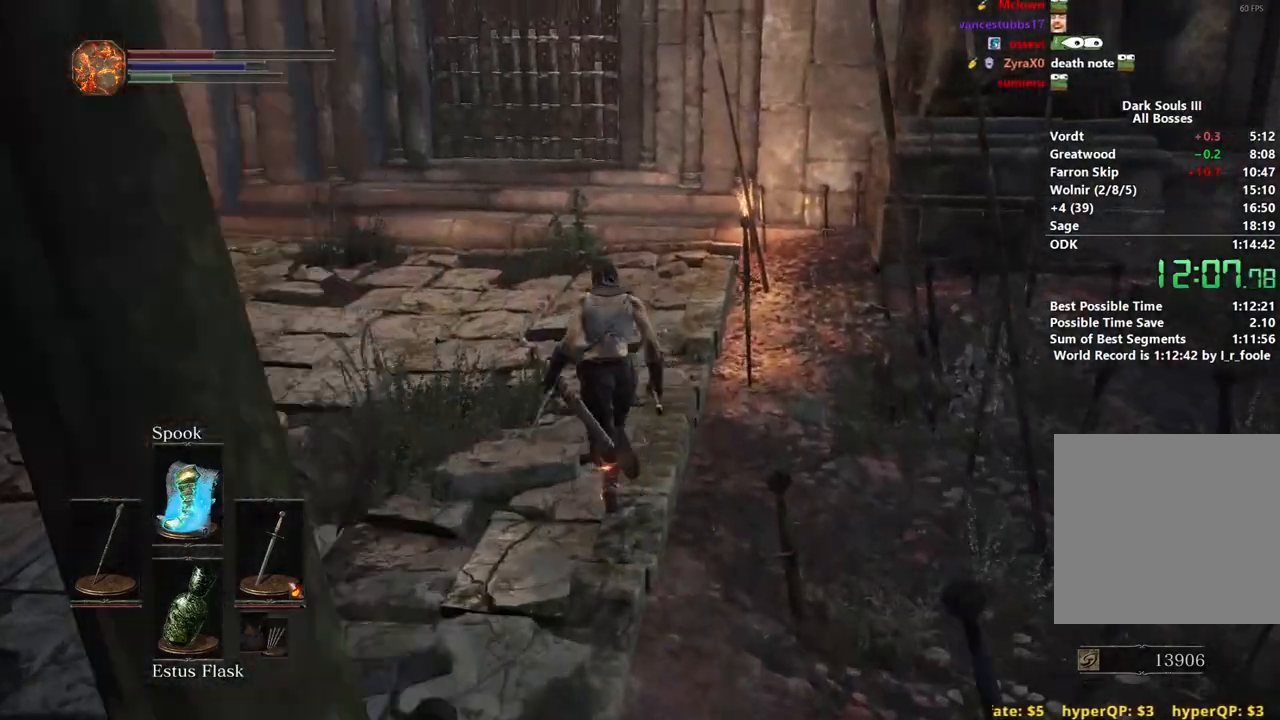
{"buttons": ["B"], "left_stick": "up", "right_stick": "center", "events": []}
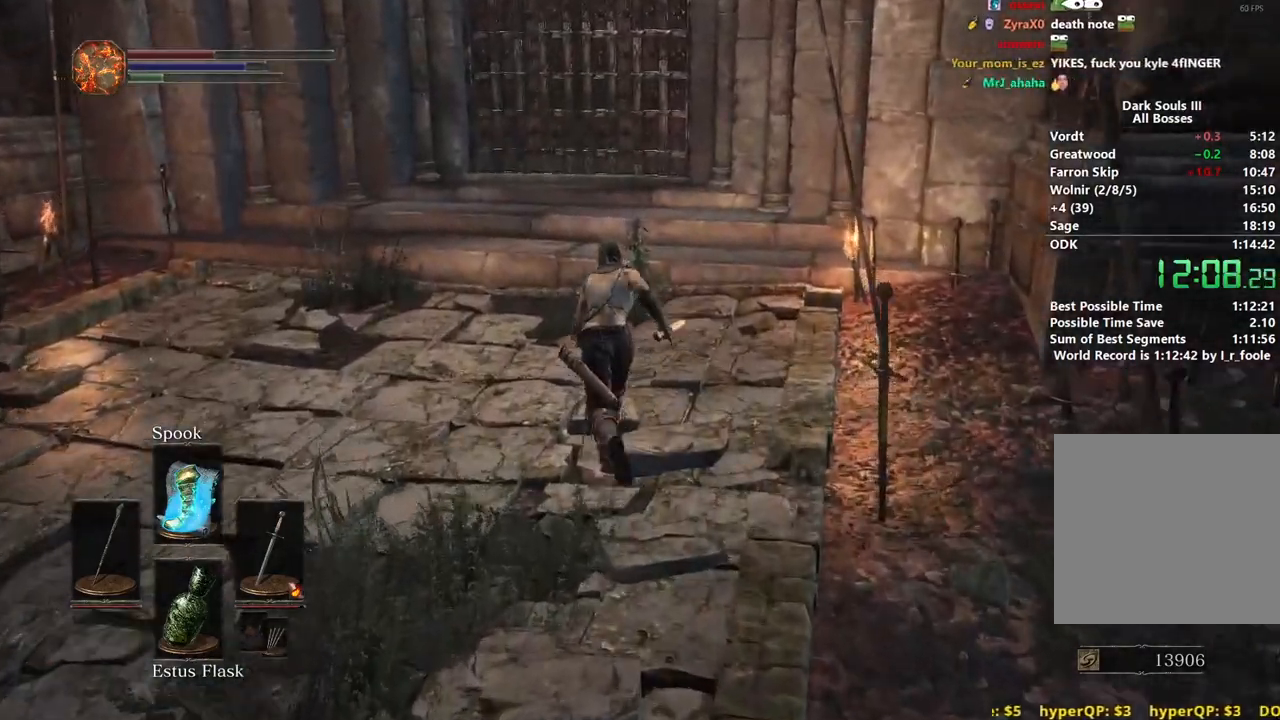
{"buttons": ["B"], "left_stick": "up", "right_stick": "center", "events": [[167, "right_stick", "down"], [283, "right_stick", "center"]]}
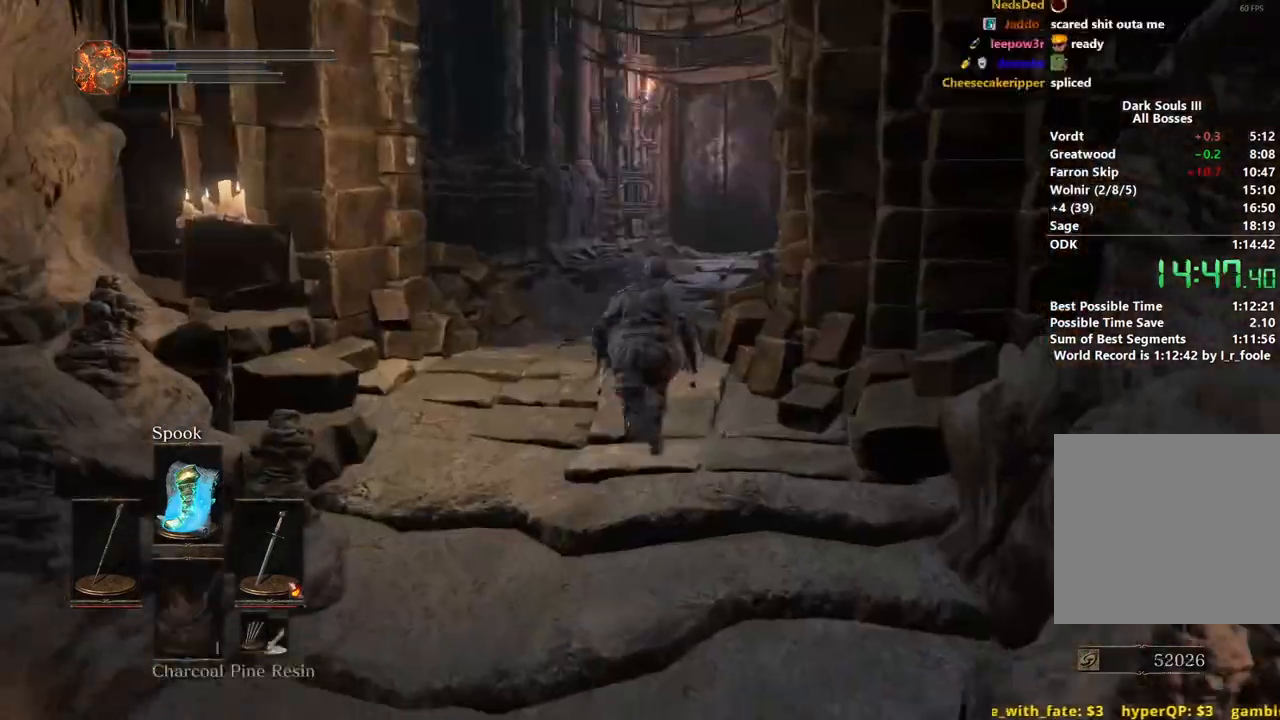
{"buttons": ["B"], "left_stick": "up", "right_stick": "center", "events": []}
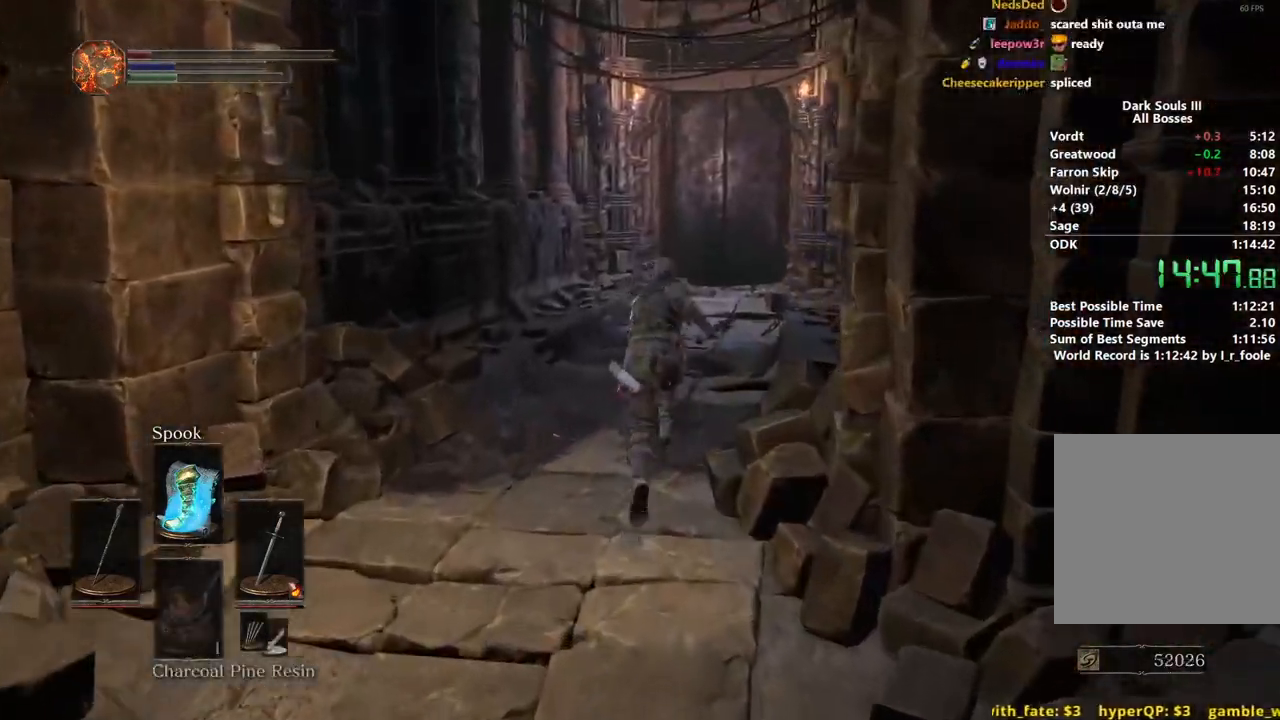
{"buttons": ["B"], "left_stick": "up", "right_stick": "center", "events": [[283, "right_stick", "down"], [450, "right_stick", "center"]]}
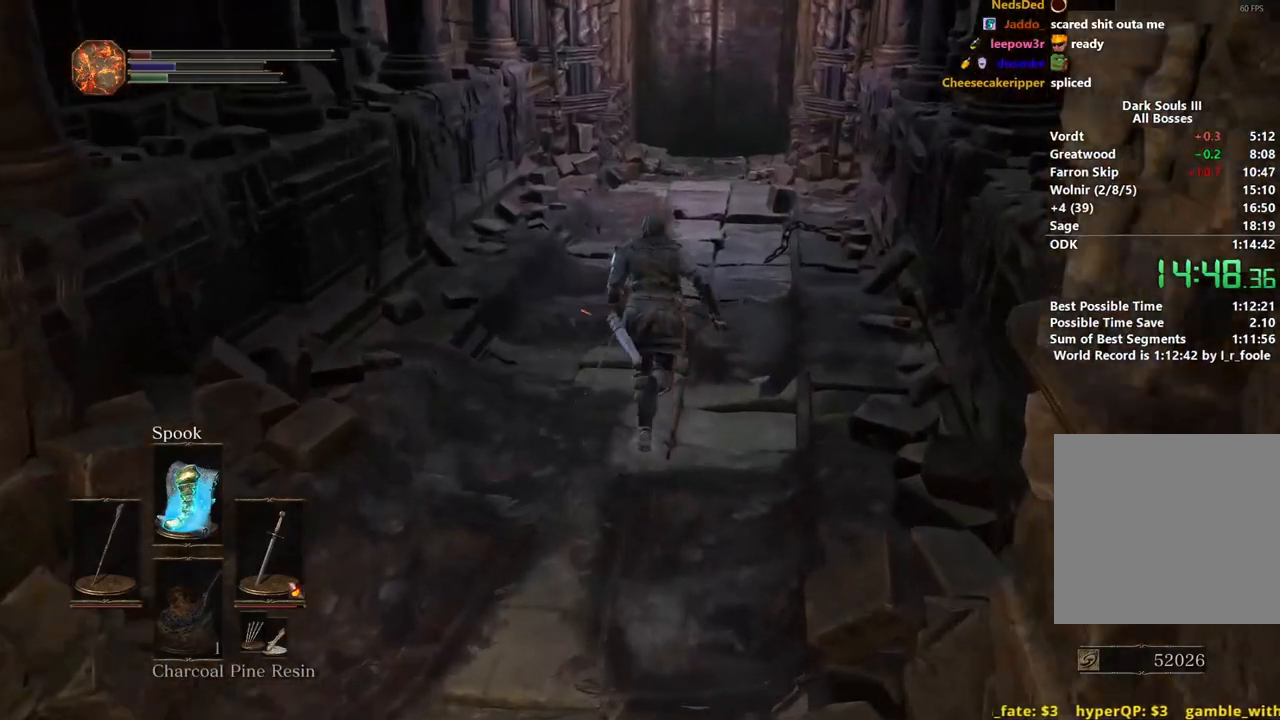
{"buttons": ["B"], "left_stick": "up", "right_stick": "center", "events": []}
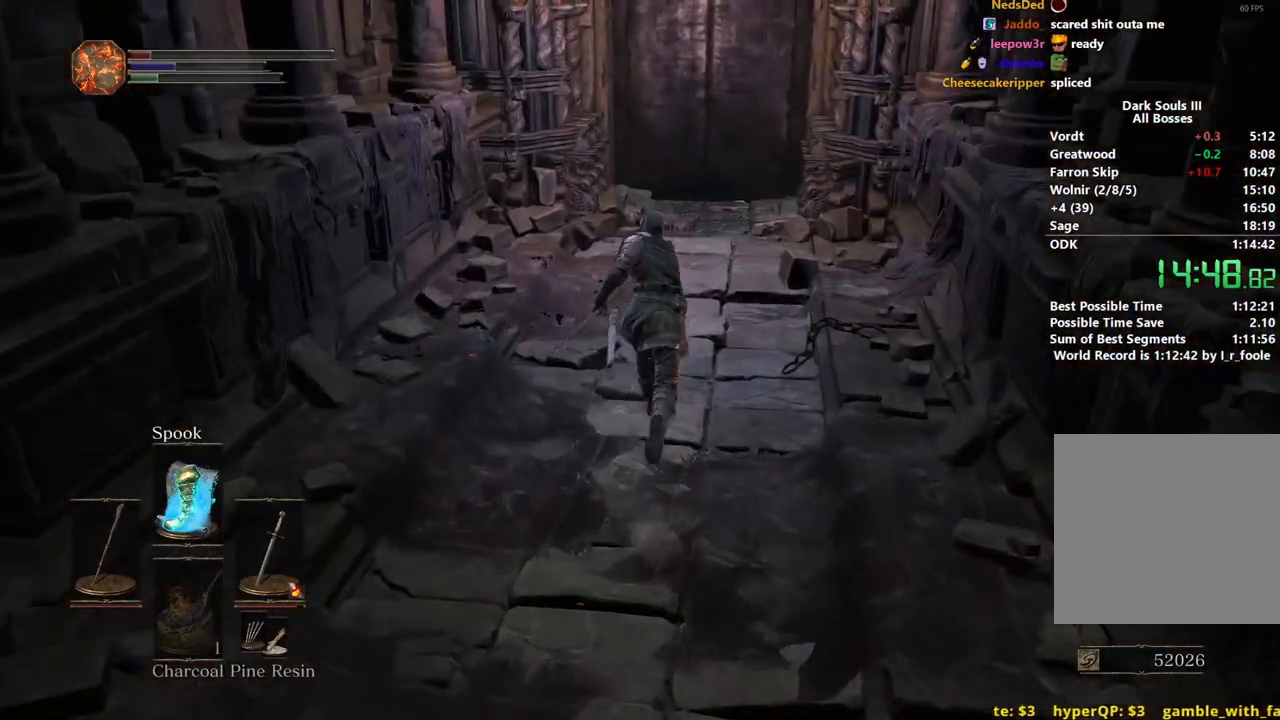
{"buttons": ["B"], "left_stick": "up", "right_stick": "center", "events": []}
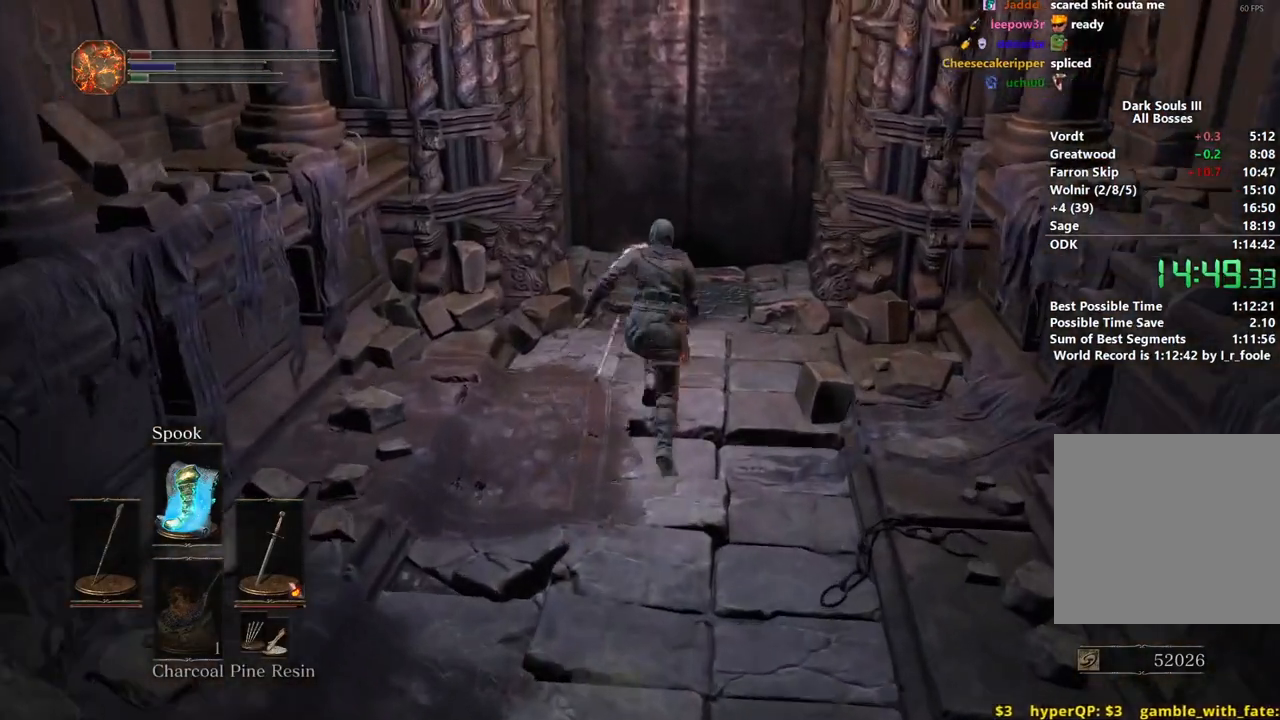
{"buttons": [], "left_stick": "up", "right_stick": "center", "events": [[400, "B", "up"]]}
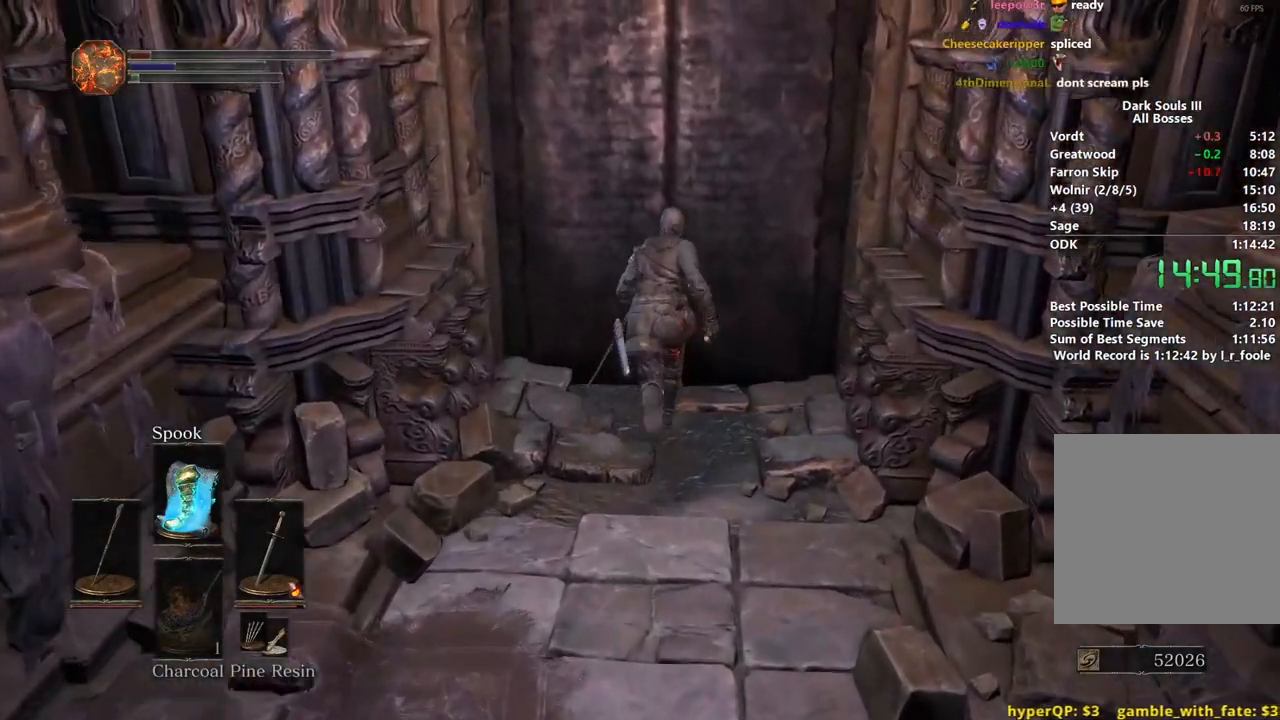
{"buttons": ["A"], "left_stick": "center", "right_stick": "center", "events": [[17, "A", "down"], [83, "left_stick", "center"], [117, "A", "up"], [217, "DPAD_LEFT", "down"], [267, "A", "down"], [283, "DPAD_LEFT", "up"], [333, "A", "up"], [383, "L1", "down"], [450, "A", "down"], [467, "L1", "up"]]}
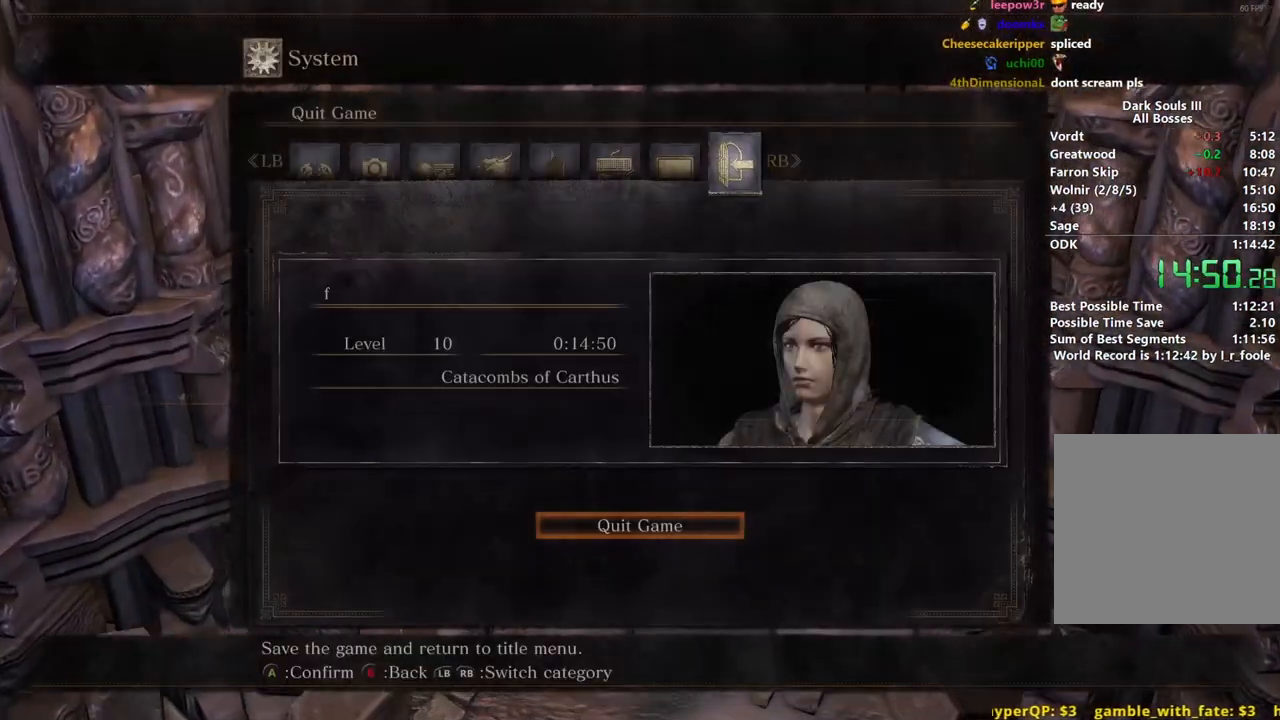
{"buttons": [], "left_stick": "center", "right_stick": "center", "events": [[33, "A", "up"], [33, "DPAD_LEFT", "down"], [133, "A", "down"], [133, "DPAD_LEFT", "up"], [217, "A", "up"], [283, "A", "down"], [367, "A", "up"], [417, "A", "down"], [500, "A", "up"]]}
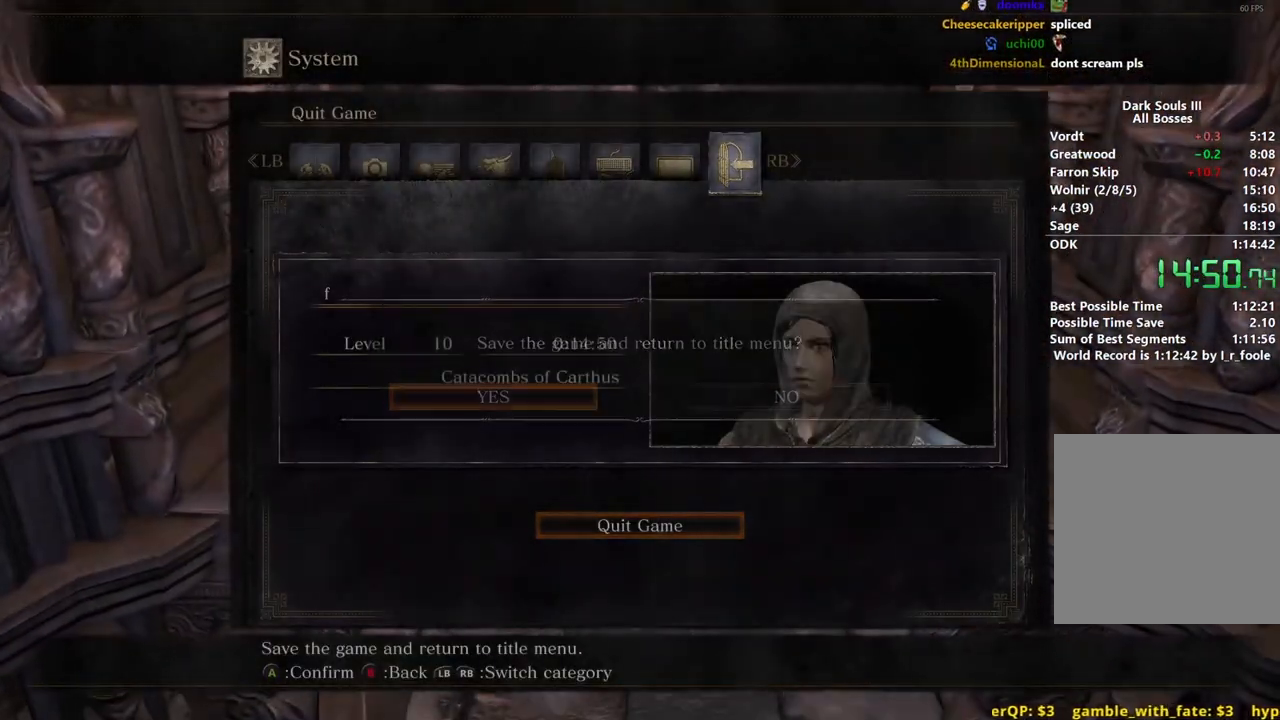
{"buttons": [], "left_stick": "center", "right_stick": "center", "events": [[50, "A", "down"], [117, "A", "up"]]}
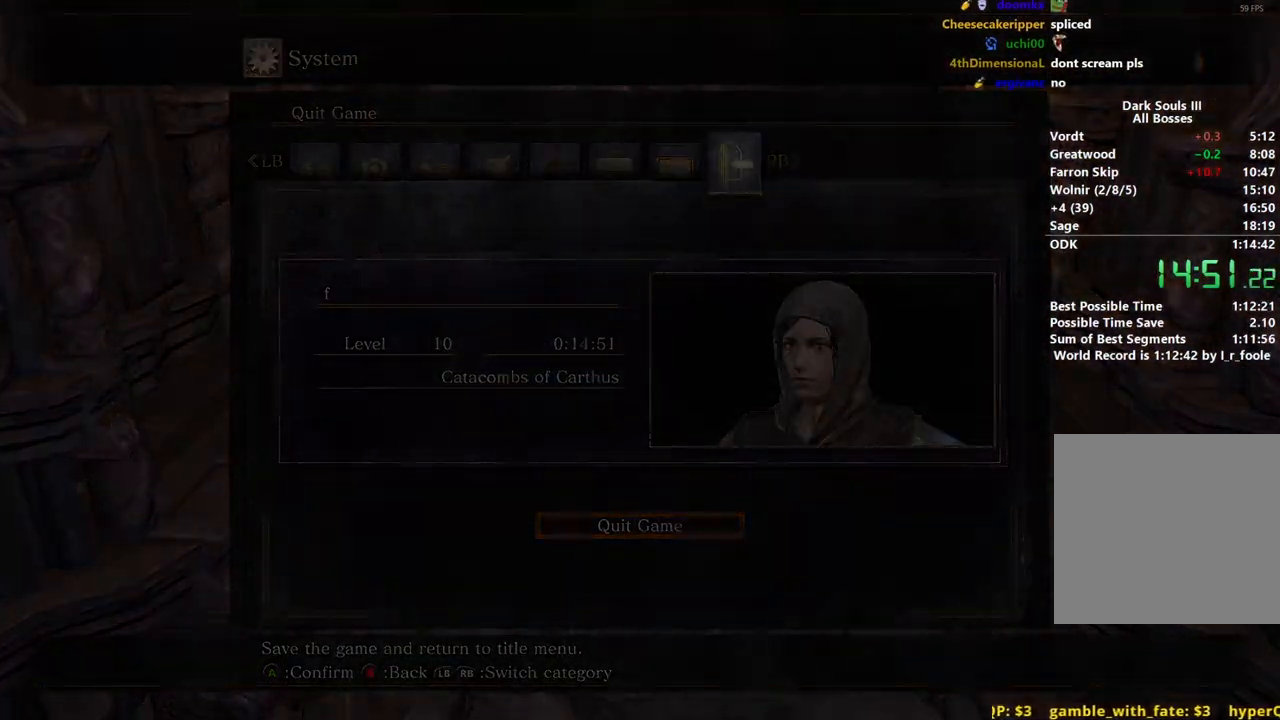
{"buttons": [], "left_stick": "center", "right_stick": "center", "events": [[150, "A", "down"], [250, "A", "up"], [350, "A", "down"], [433, "A", "up"]]}
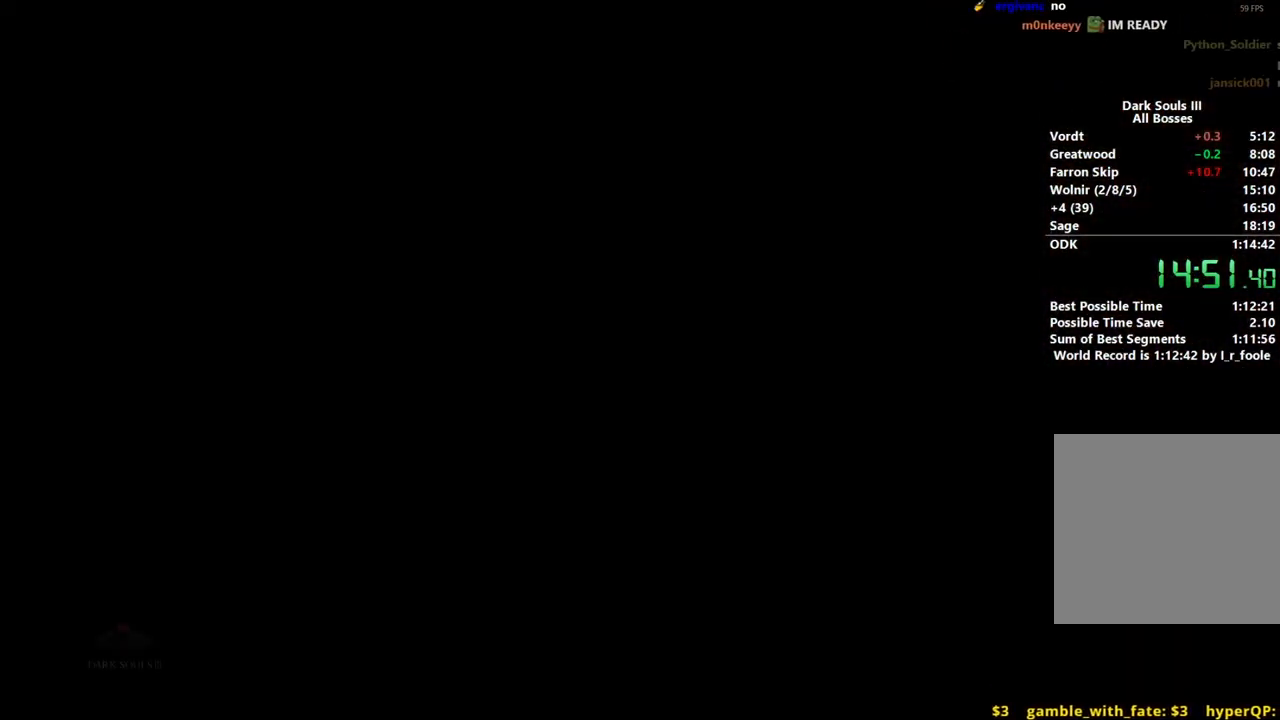
{"buttons": [], "left_stick": "center", "right_stick": "center", "events": [[217, "A", "down"], [267, "A", "up"], [367, "A", "down"], [450, "A", "up"]]}
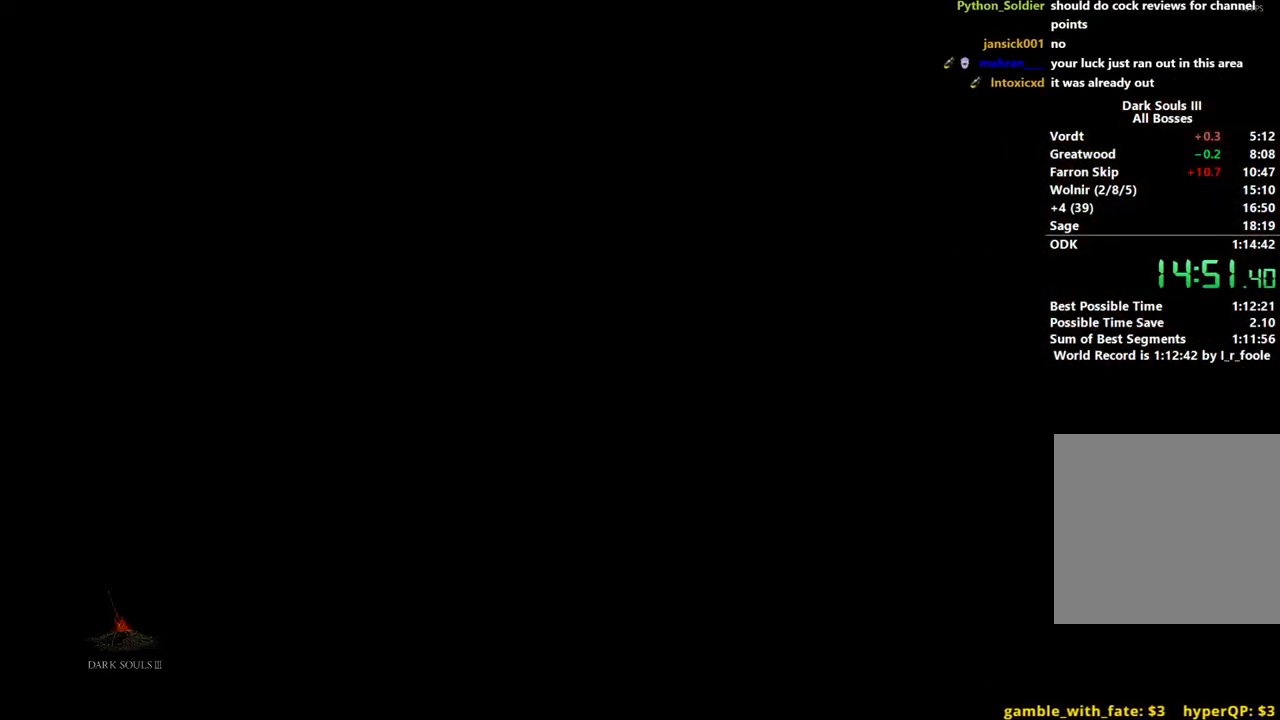
{"buttons": [], "left_stick": "center", "right_stick": "center", "events": [[67, "A", "down"], [133, "A", "up"], [233, "A", "down"], [350, "A", "up"], [417, "A", "down"], [500, "A", "up"]]}
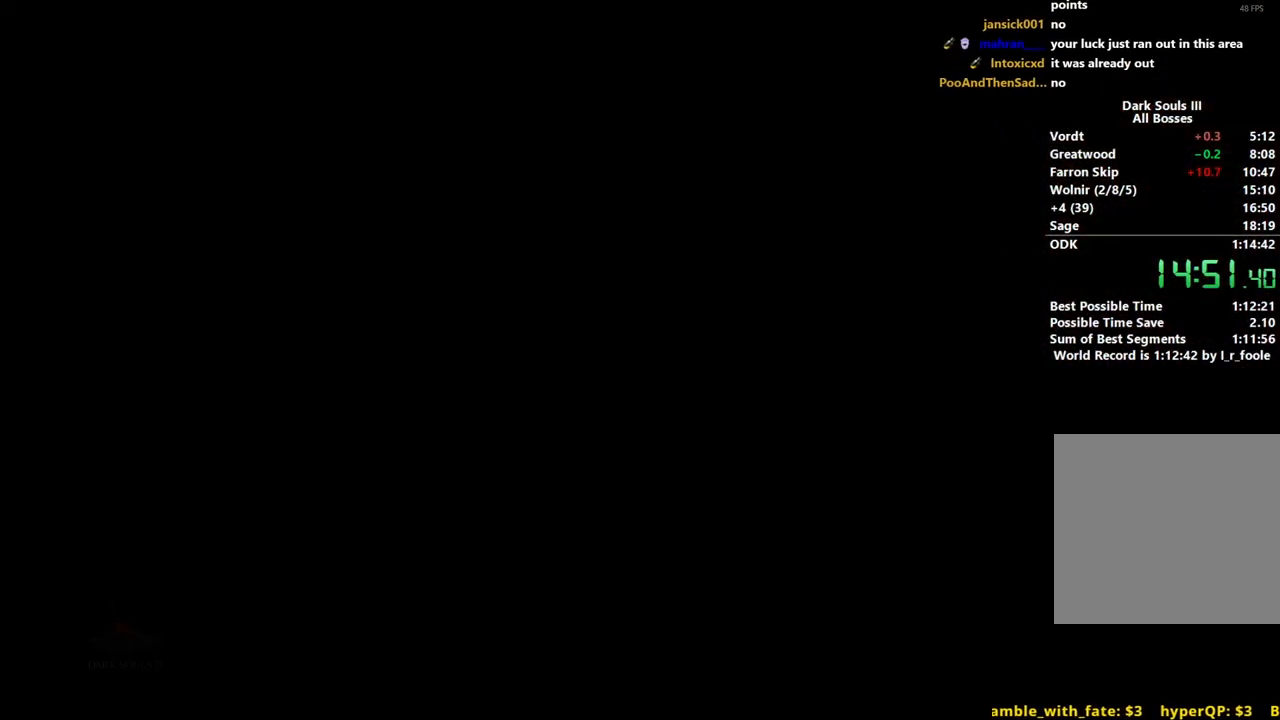
{"buttons": ["A"], "left_stick": "center", "right_stick": "center", "events": [[117, "A", "down"], [183, "A", "up"], [300, "A", "down"], [350, "A", "up"], [467, "A", "down"]]}
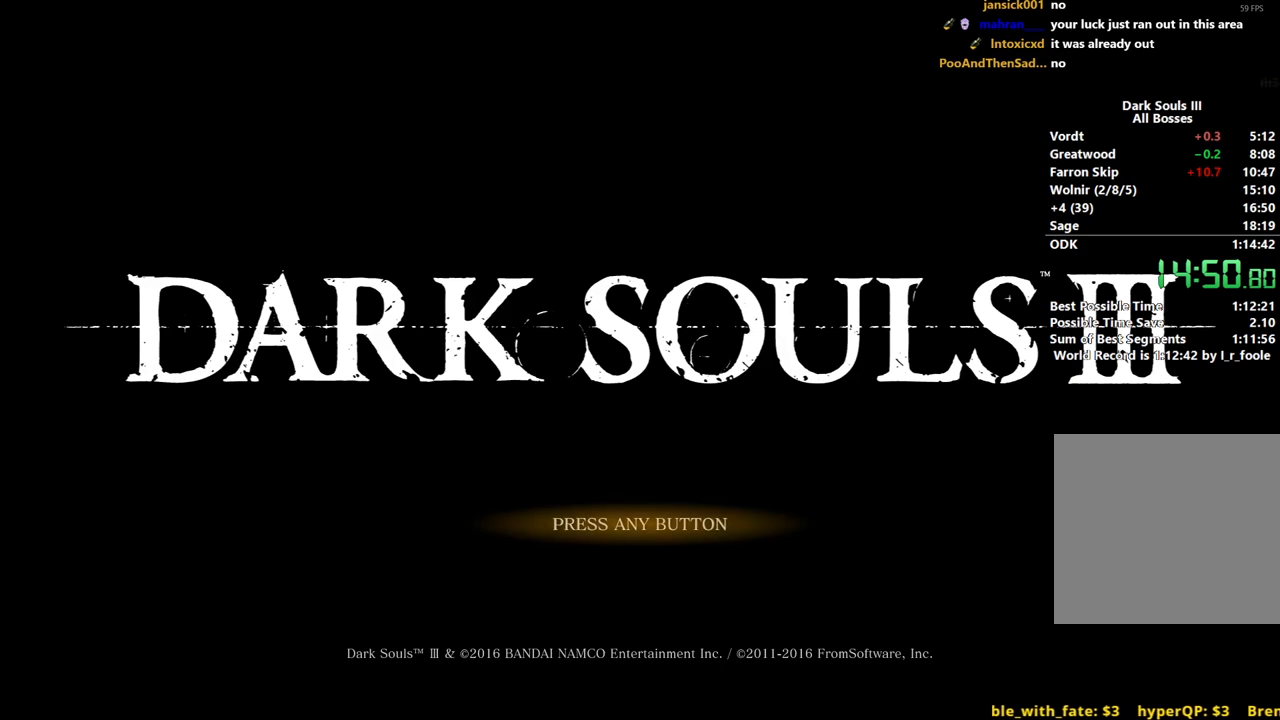
{"buttons": [], "left_stick": "center", "right_stick": "center", "events": [[50, "A", "up"], [167, "A", "down"], [217, "A", "up"], [350, "A", "down"], [400, "A", "up"]]}
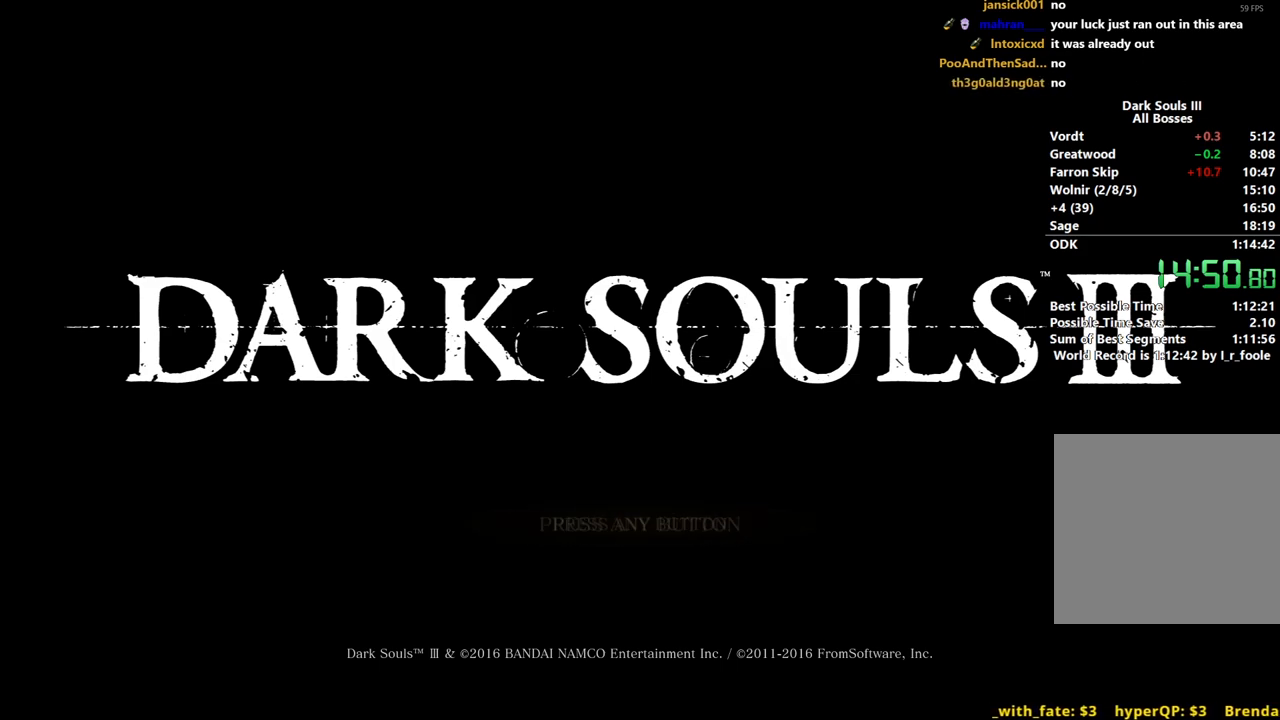
{"buttons": [], "left_stick": "center", "right_stick": "center", "events": [[50, "A", "down"], [83, "A", "up"], [200, "A", "down"], [267, "A", "up"]]}
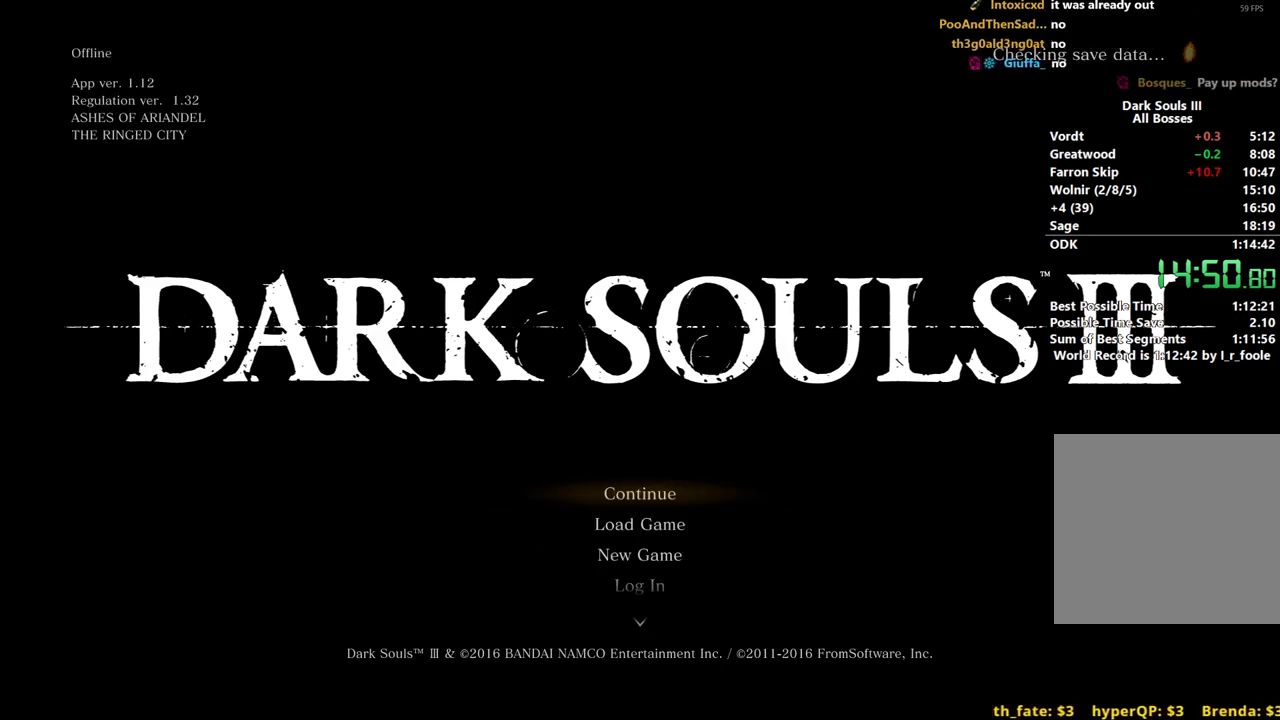
{"buttons": [], "left_stick": "center", "right_stick": "center", "events": [[83, "A", "down"], [133, "A", "up"], [233, "A", "down"], [350, "A", "up"], [450, "A", "down"], [483, "A", "up"]]}
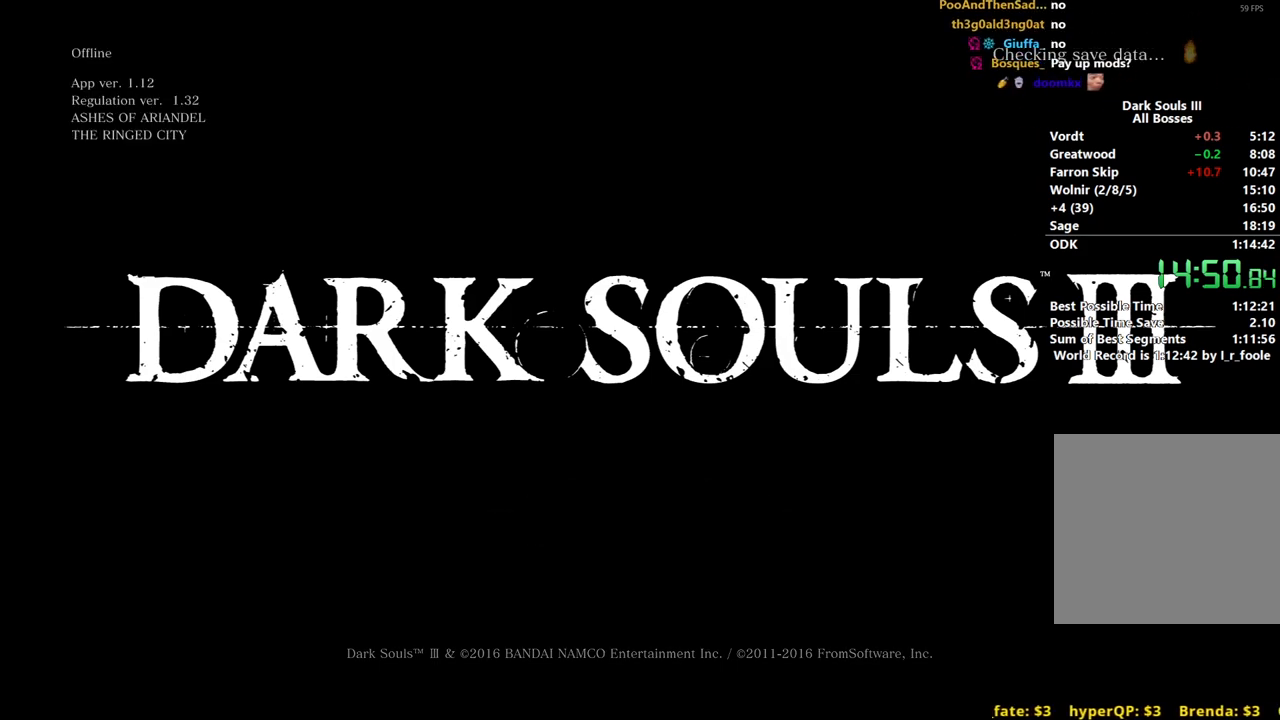
{"buttons": [], "left_stick": "center", "right_stick": "center", "events": [[133, "A", "down"], [183, "A", "up"]]}
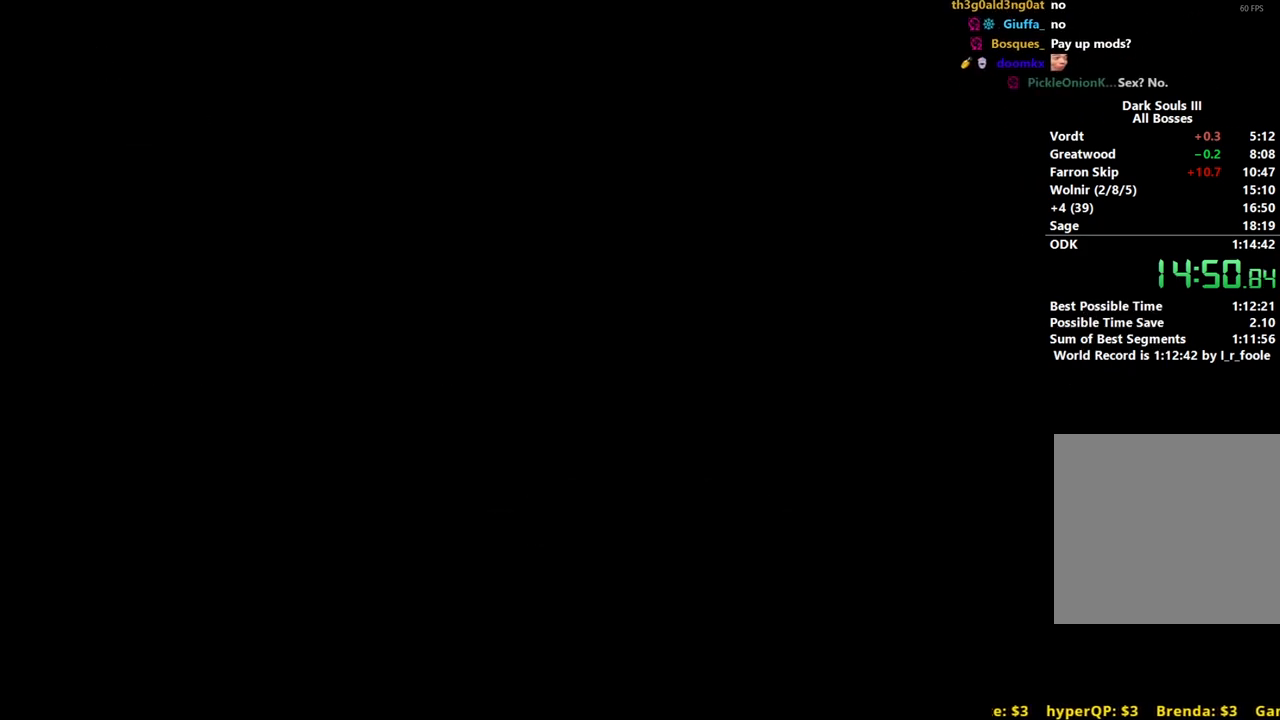
{"buttons": [], "left_stick": "center", "right_stick": "center", "events": []}